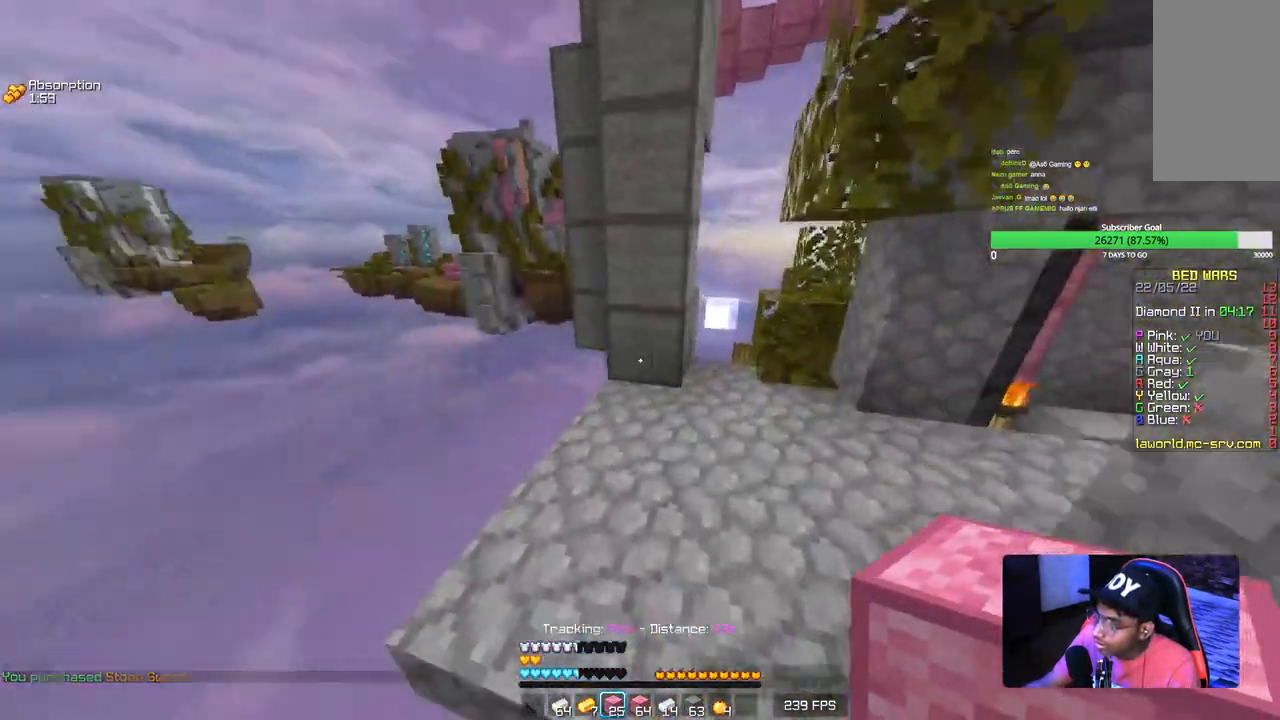
Gameplay with keyboard and mouse; each line is a JSON object with the keys and mouse buttons held at the frame after it. "events" lists presses ("down") and releases ("up") of "a", "d", "s", "w", "mouse_left" and "mouse_right" between this image and that frame as [ms after this image, input, new state], when the widget could be followed in between. "mouse_left", "mouse_right" = the "left", "right" buttons of the "mouse" list. No other keys are recorded. Fast repeated clicks can show as one long hold. Mouse movement is not recorded.
{"keys": [], "mouse": [], "events": [[100, "mouse_right", "down"], [267, "mouse_right", "up"], [434, "w", "up"], [450, "mouse_right", "down"], [500, "mouse_right", "up"]]}
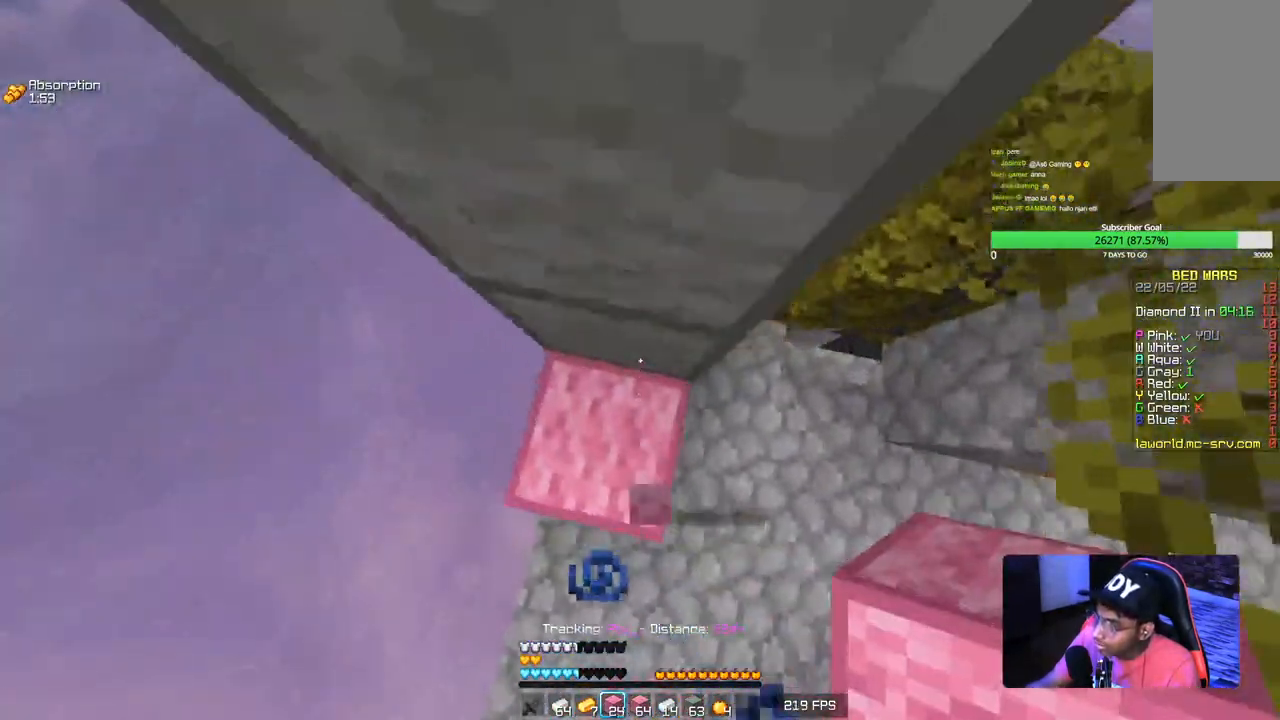
{"keys": [], "mouse": [], "events": [[50, "mouse_right", "down"], [434, "mouse_right", "up"]]}
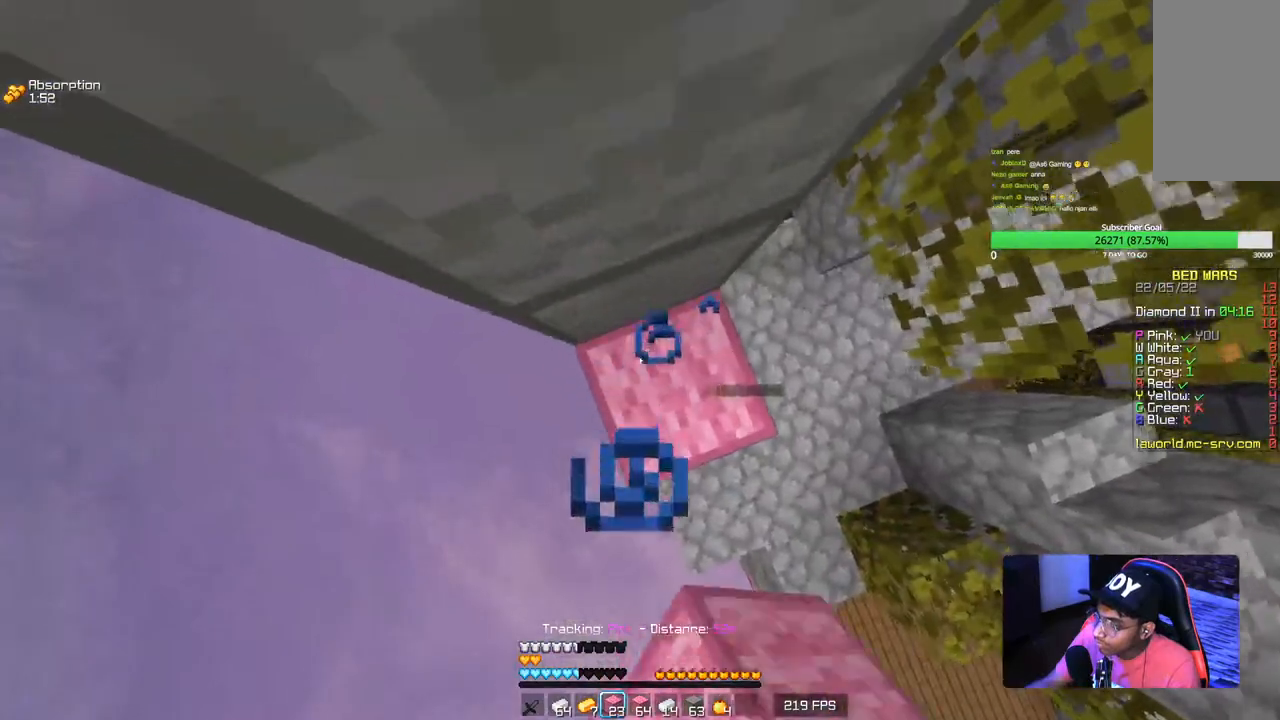
{"keys": [], "mouse": [], "events": [[284, "mouse_right", "down"], [434, "mouse_right", "up"]]}
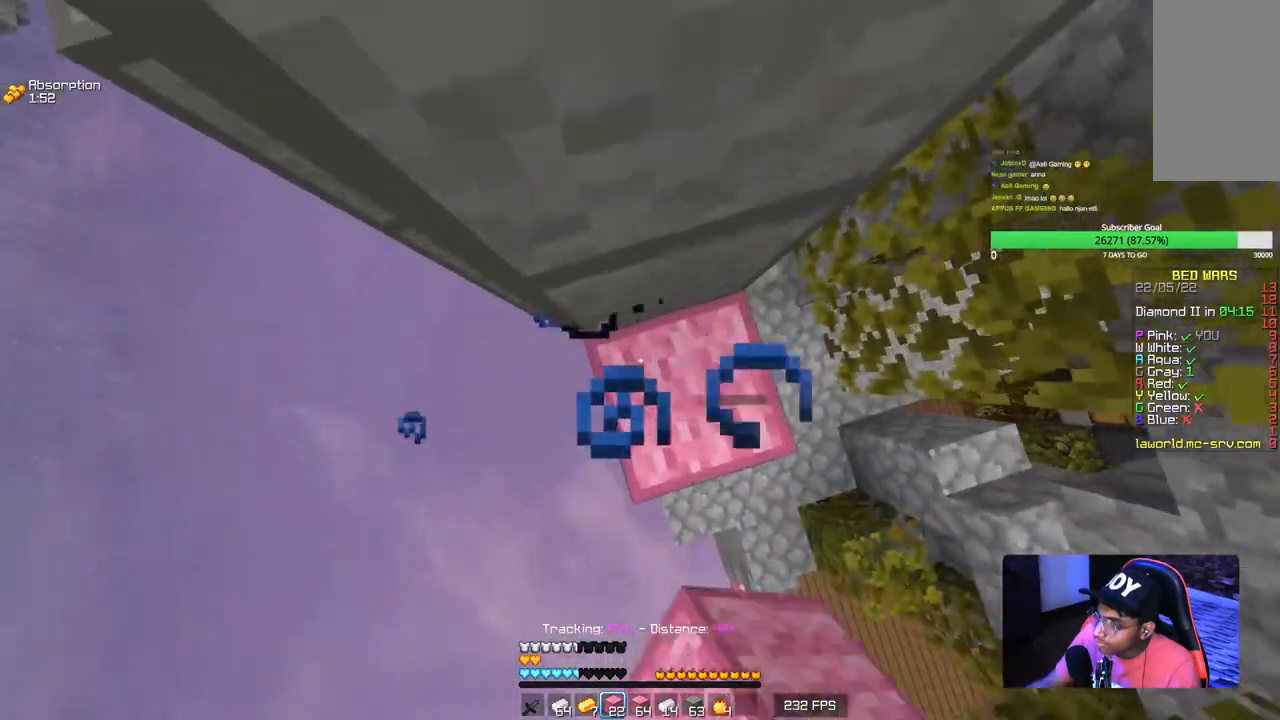
{"keys": [], "mouse": [], "events": [[267, "mouse_right", "down"], [417, "mouse_right", "up"]]}
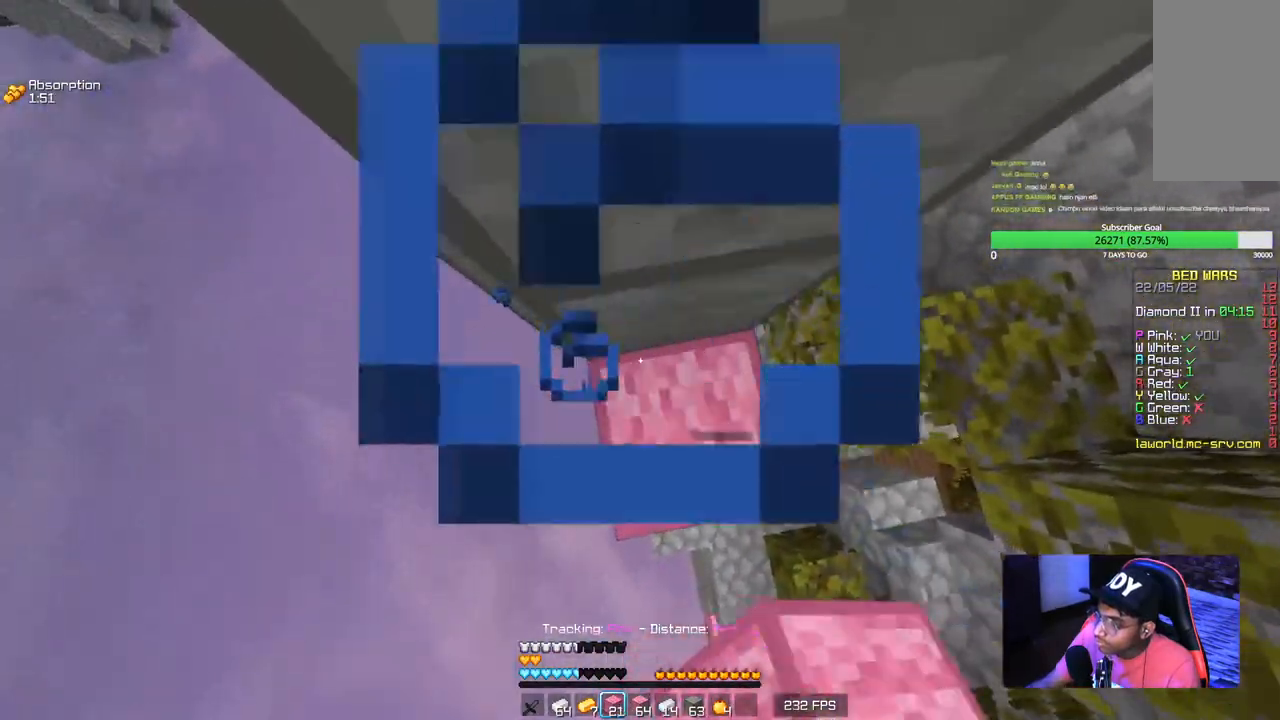
{"keys": [], "mouse": [], "events": [[200, "mouse_right", "down"], [350, "mouse_right", "up"]]}
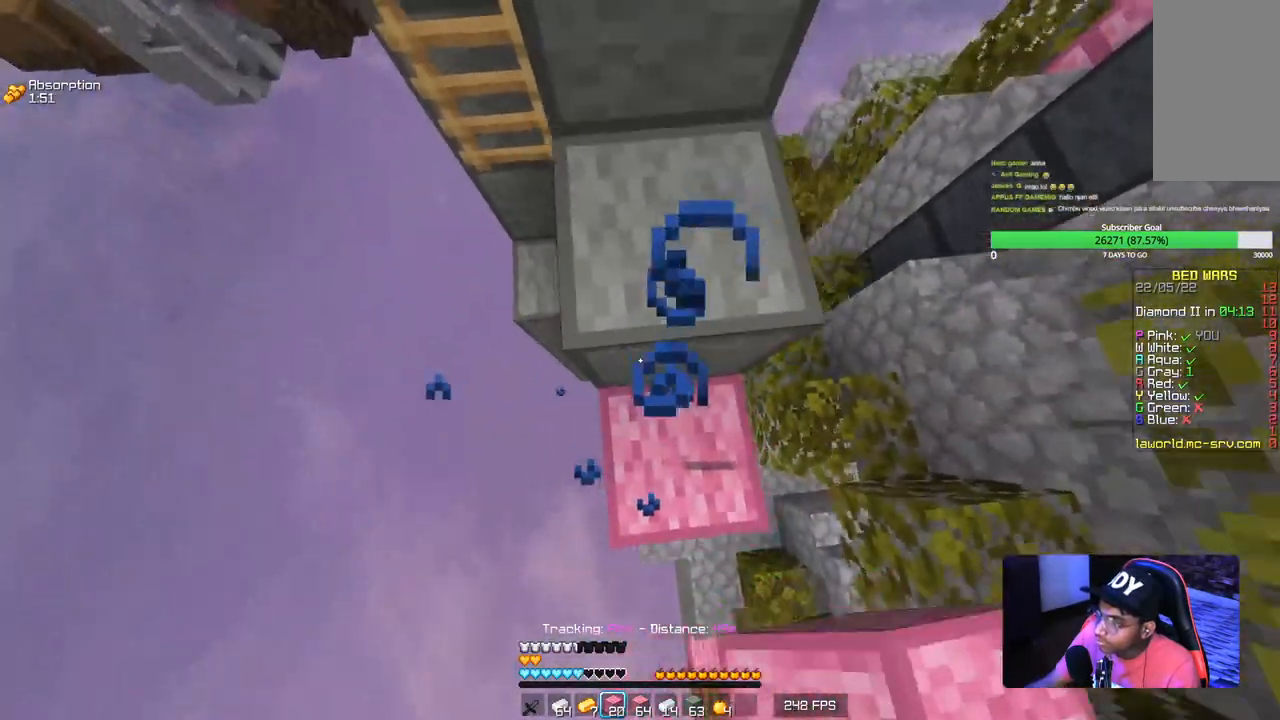
{"keys": ["w"], "mouse": [], "events": [[117, "w", "down"], [134, "mouse_right", "down"], [267, "mouse_right", "up"]]}
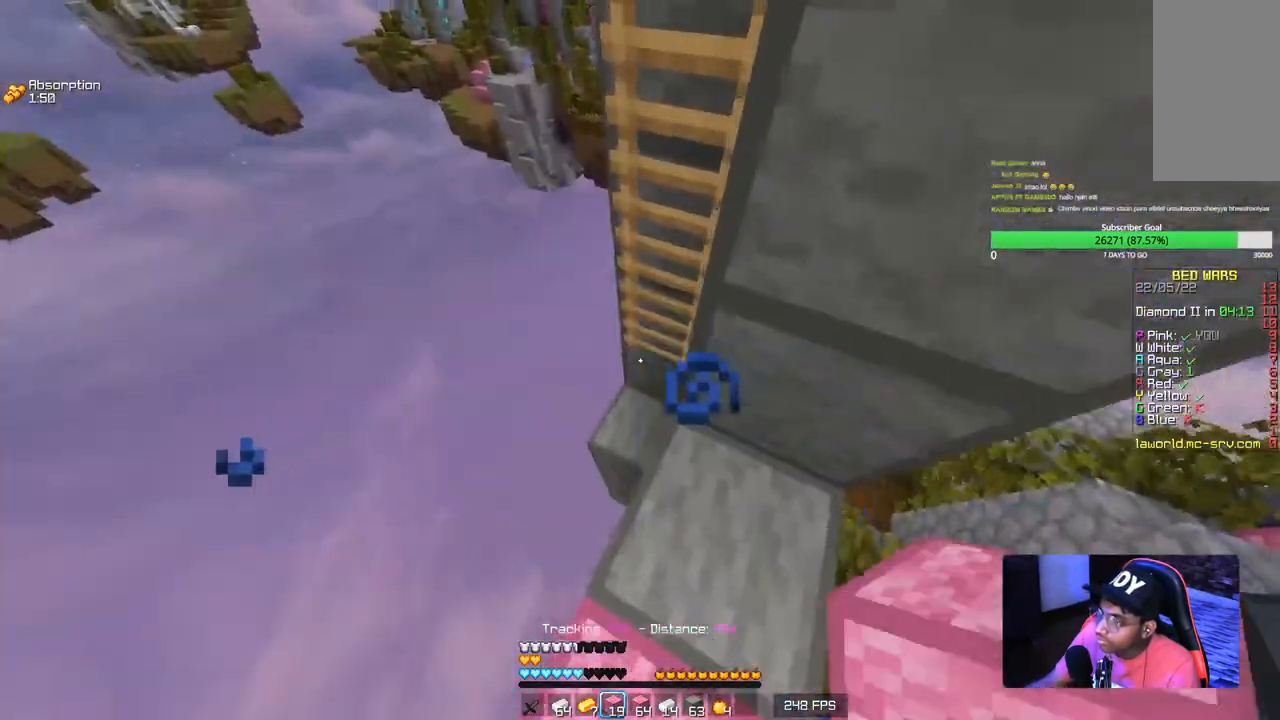
{"keys": ["w"], "mouse": [], "events": []}
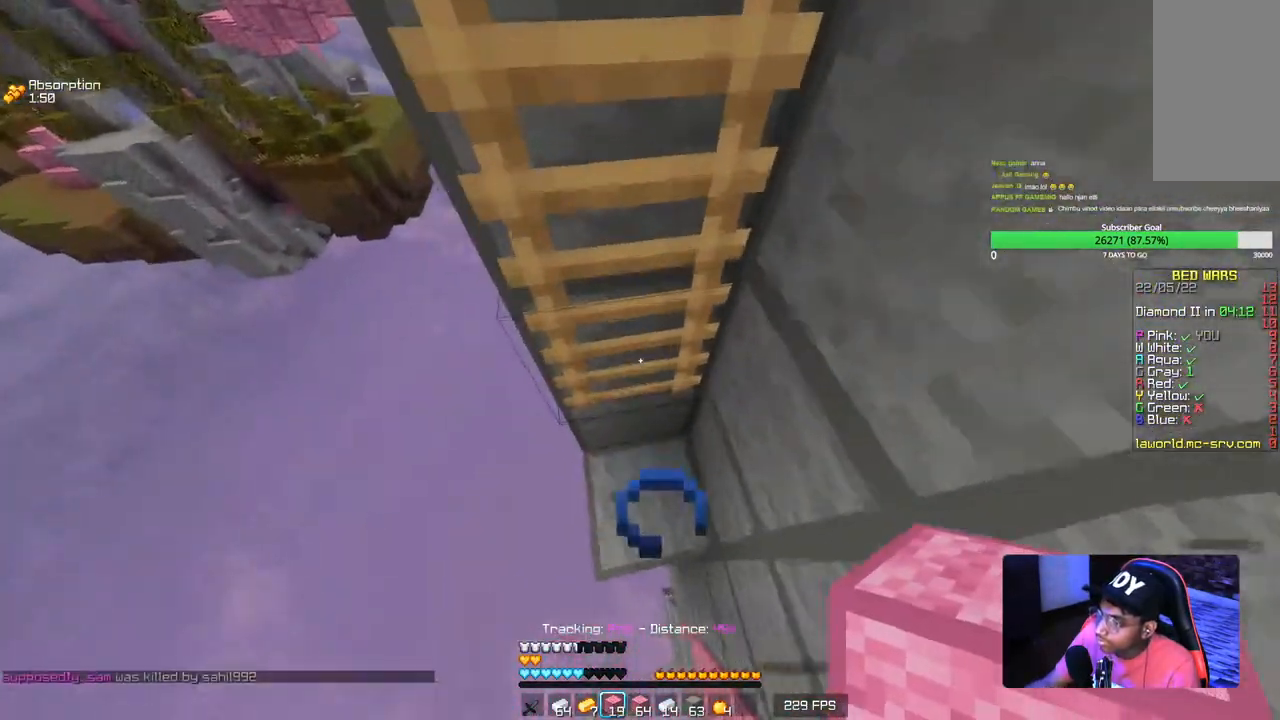
{"keys": ["w"], "mouse": [], "events": []}
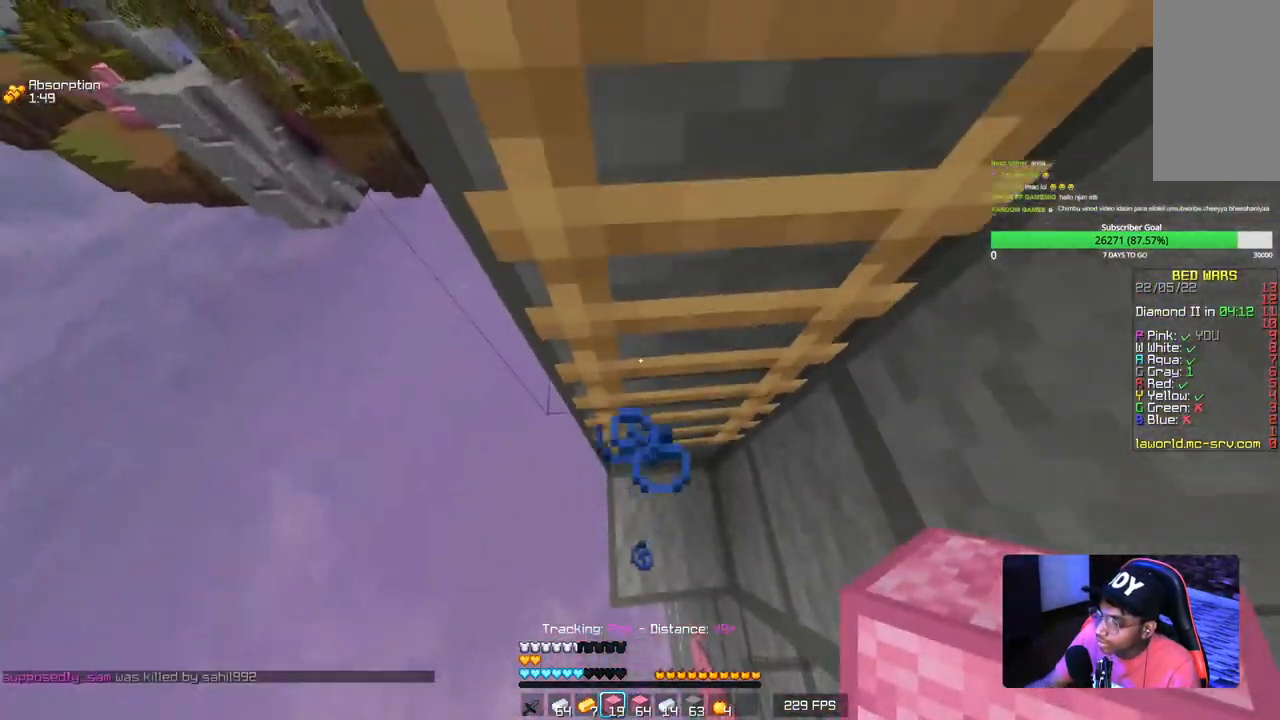
{"keys": ["w"], "mouse": [], "events": []}
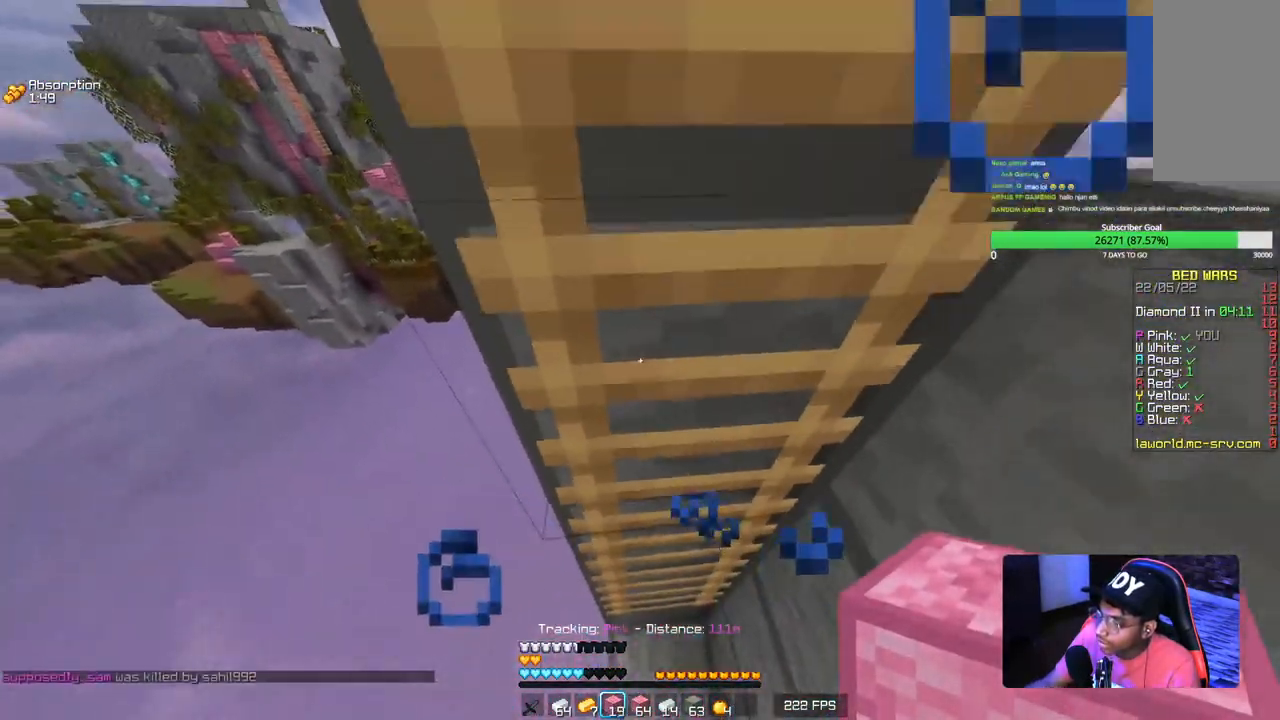
{"keys": ["w"], "mouse": [], "events": []}
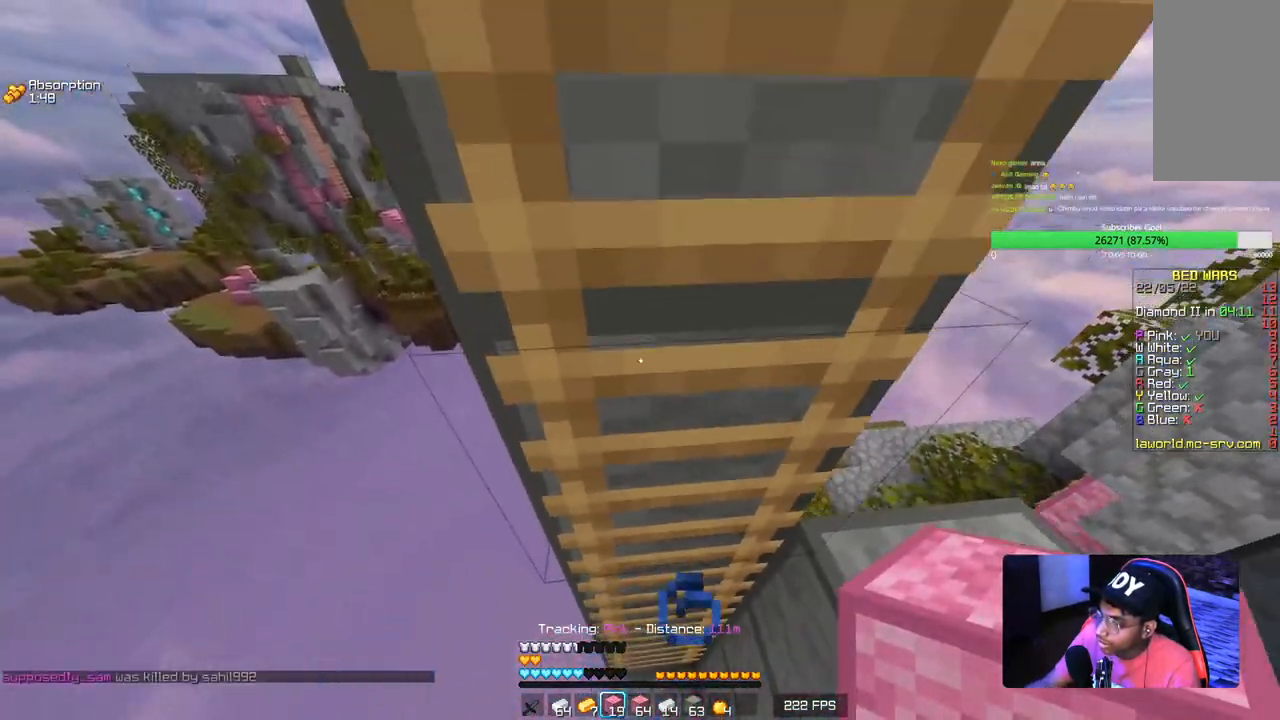
{"keys": ["w"], "mouse": [], "events": []}
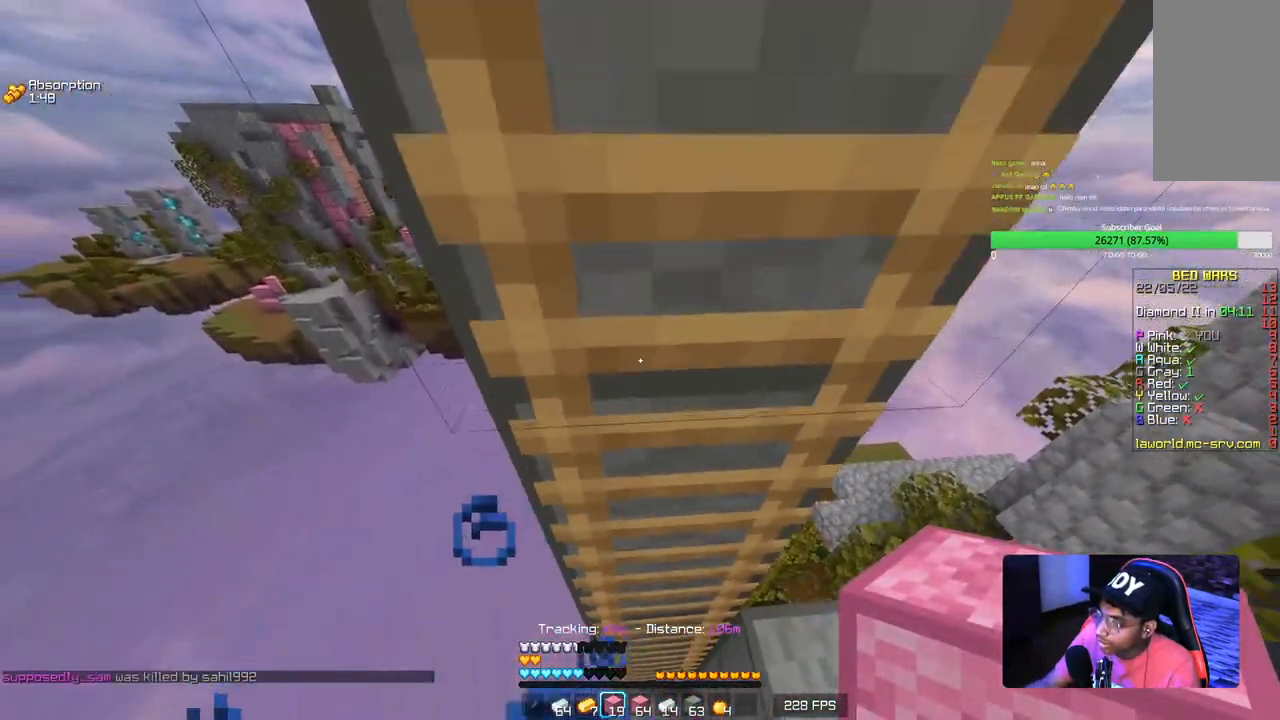
{"keys": ["w"], "mouse": [], "events": []}
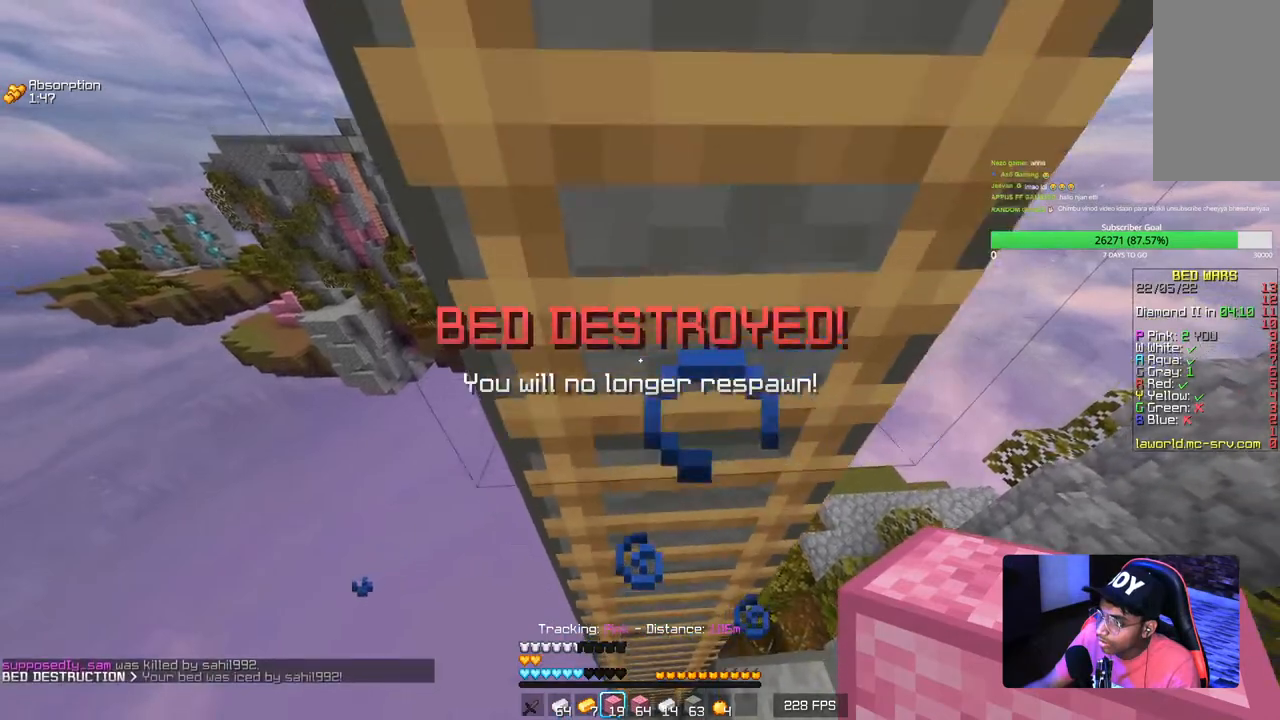
{"keys": ["w"], "mouse": [], "events": []}
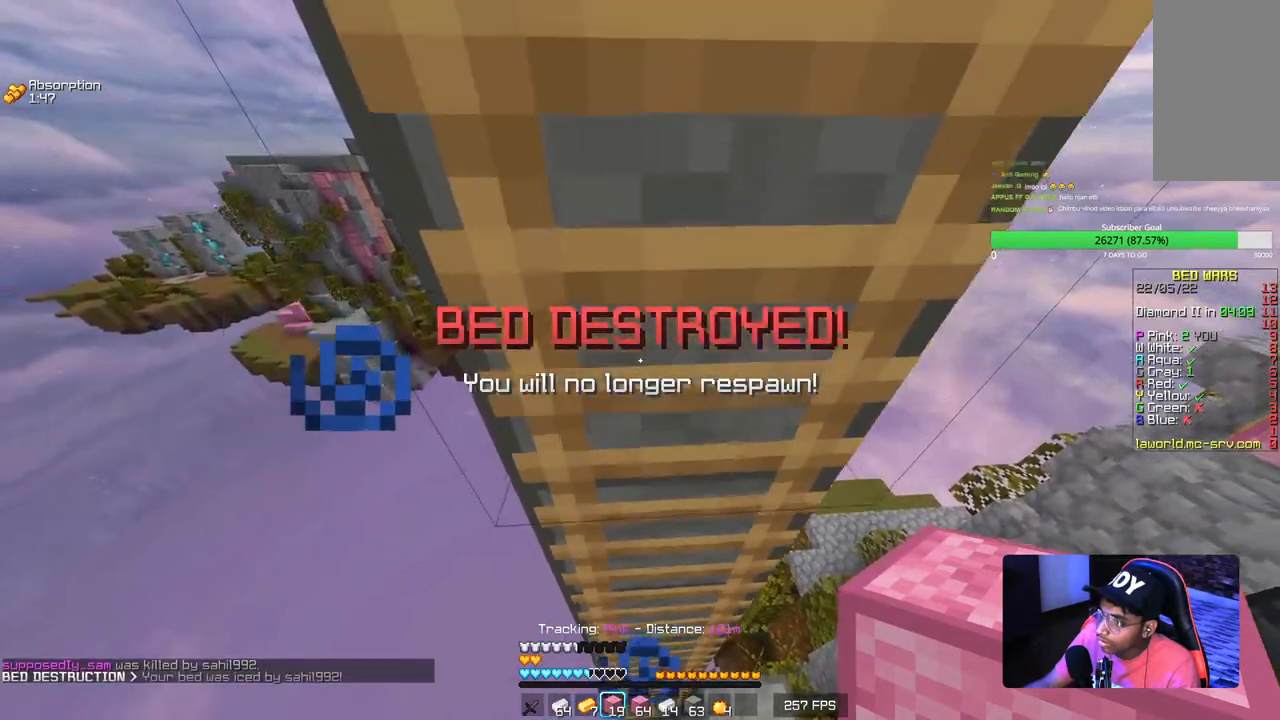
{"keys": ["w"], "mouse": [], "events": []}
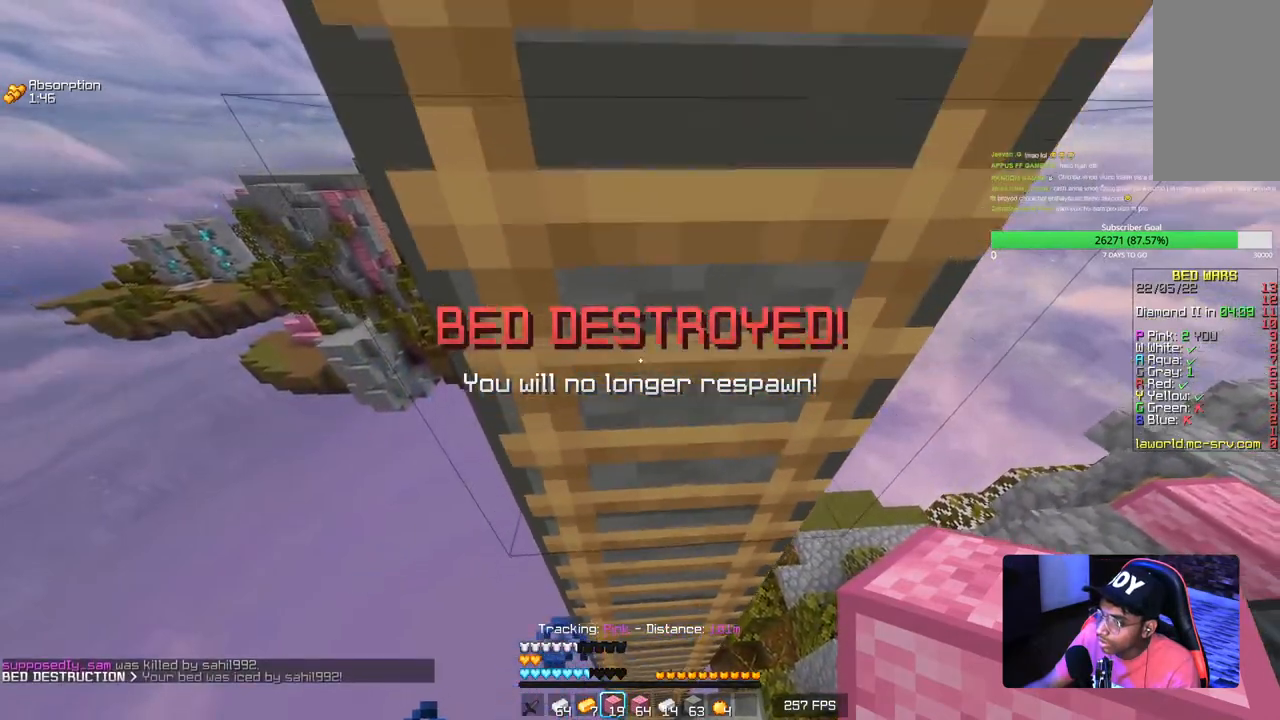
{"keys": ["w"], "mouse": [], "events": []}
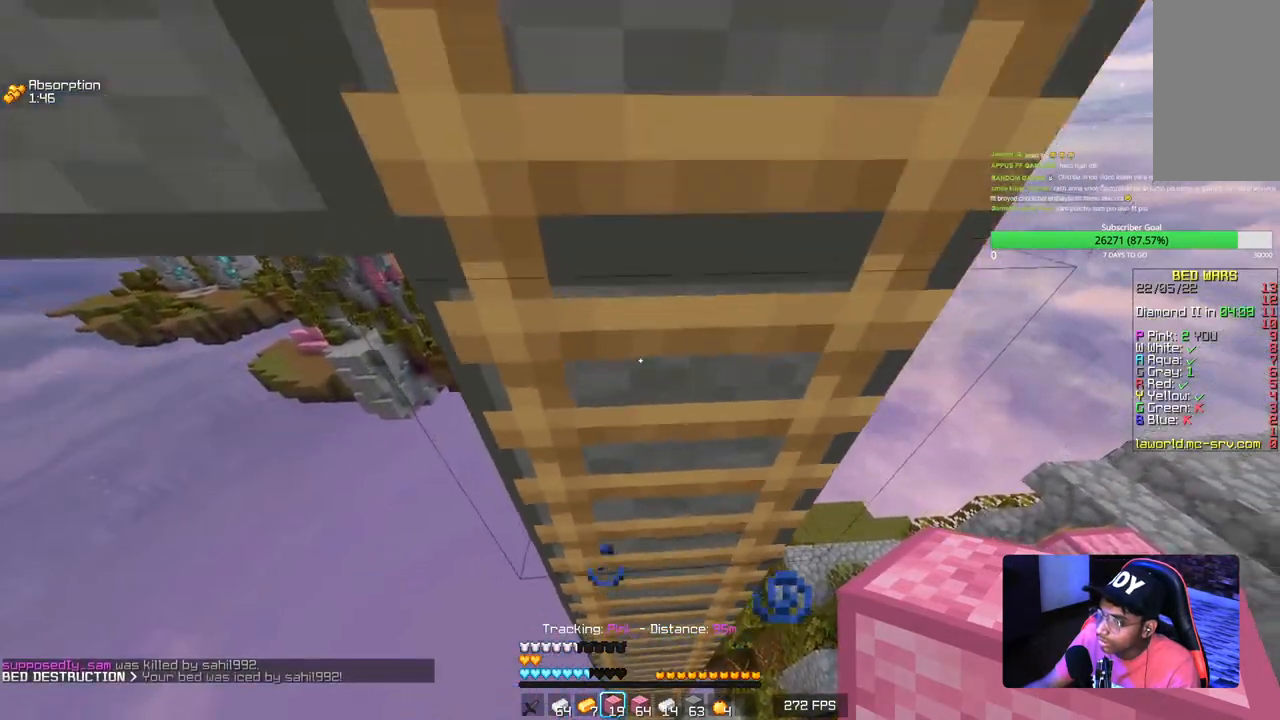
{"keys": ["w"], "mouse": [], "events": []}
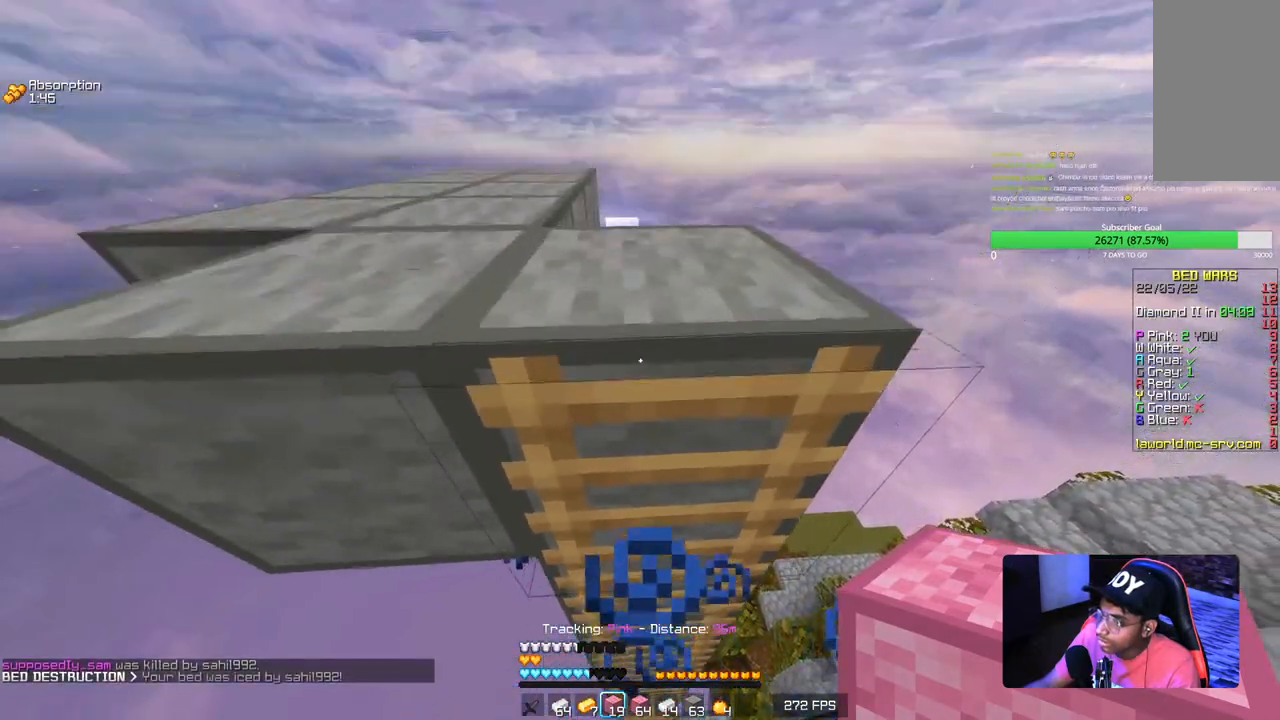
{"keys": ["w"], "mouse": [], "events": []}
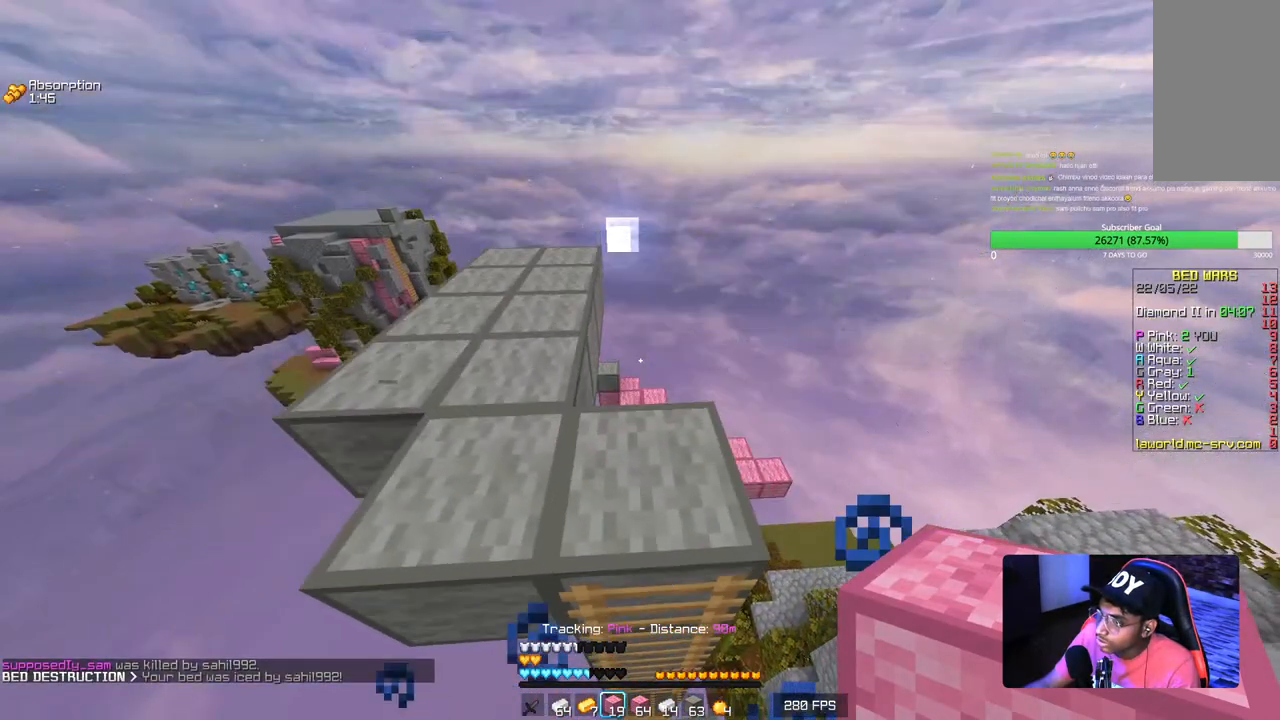
{"keys": [], "mouse": [], "events": [[250, "w", "up"]]}
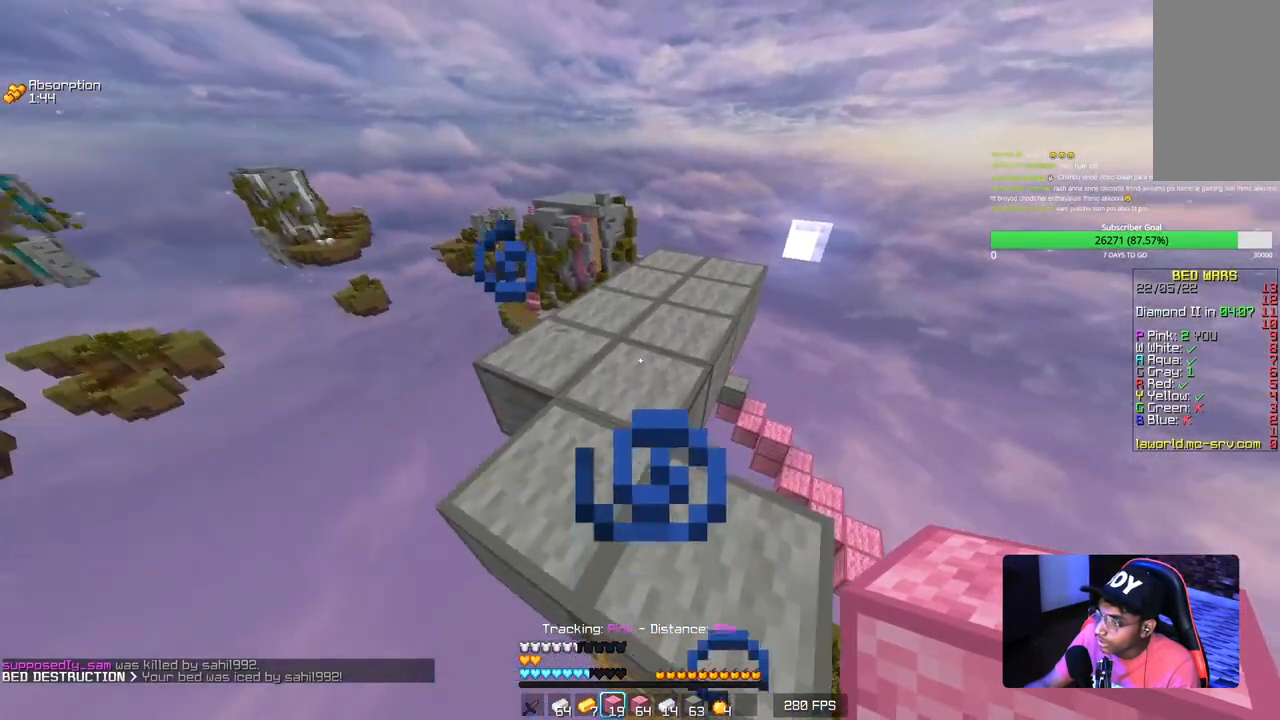
{"keys": ["w"], "mouse": [], "events": [[67, "w", "down"]]}
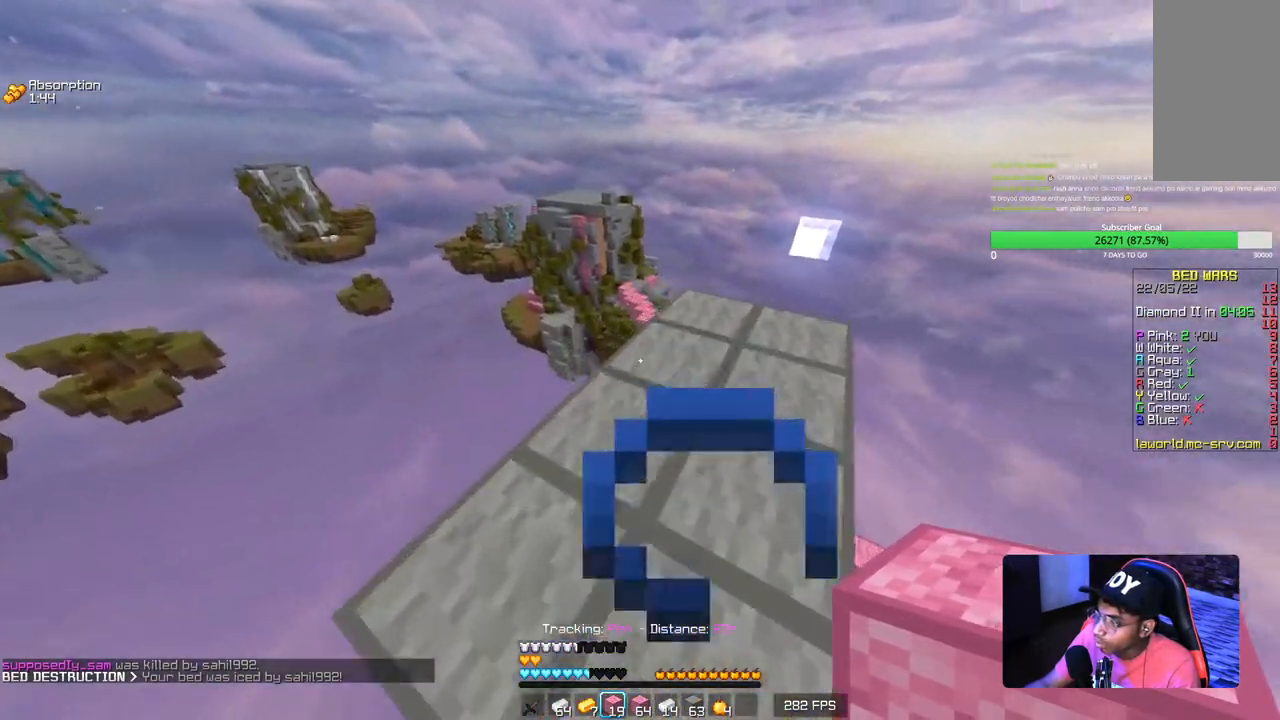
{"keys": [], "mouse": [], "events": [[500, "w", "up"]]}
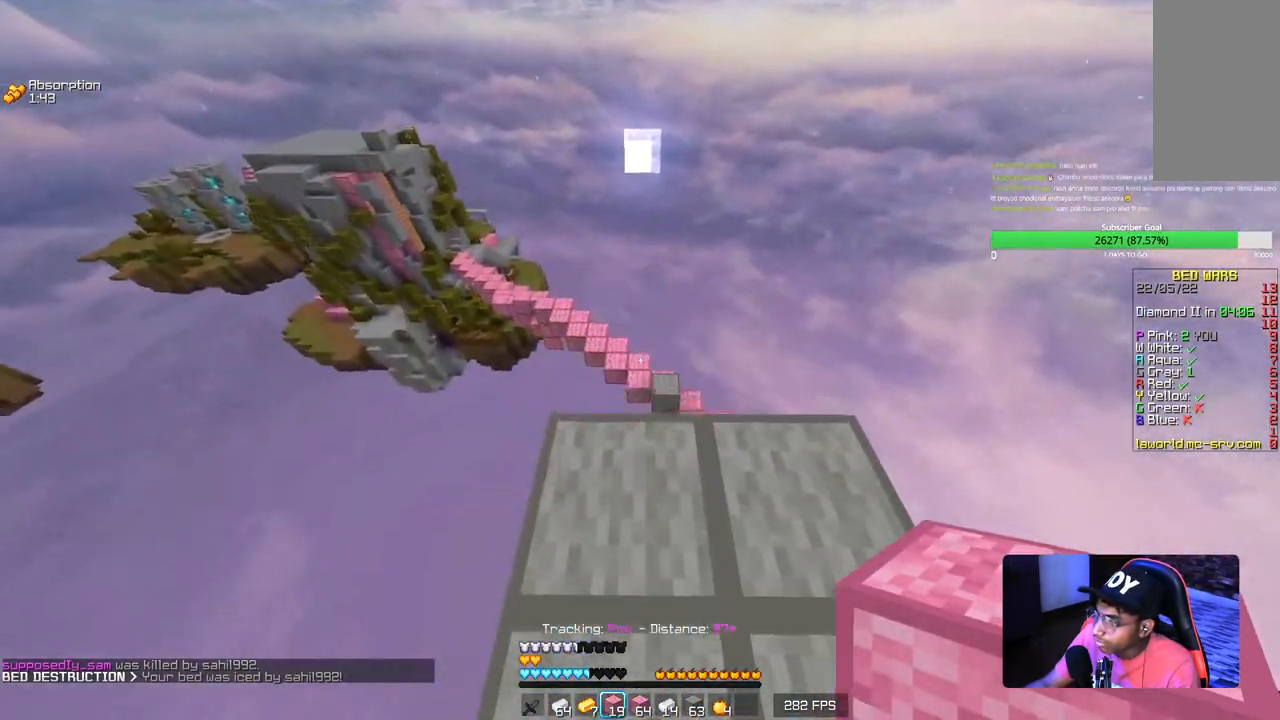
{"keys": [], "mouse": [], "events": [[150, "mouse_left", "down"], [200, "d", "down"], [317, "mouse_left", "up"], [334, "d", "up"]]}
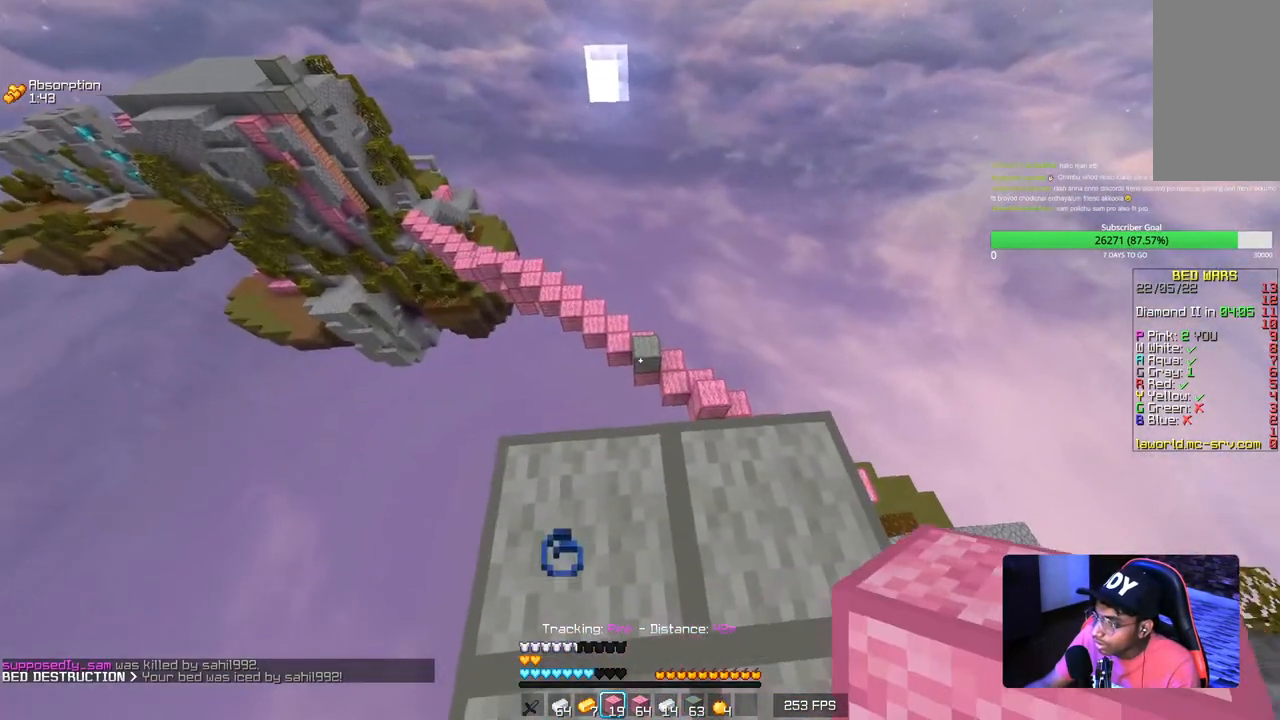
{"keys": ["w"], "mouse": [], "events": [[67, "w", "down"]]}
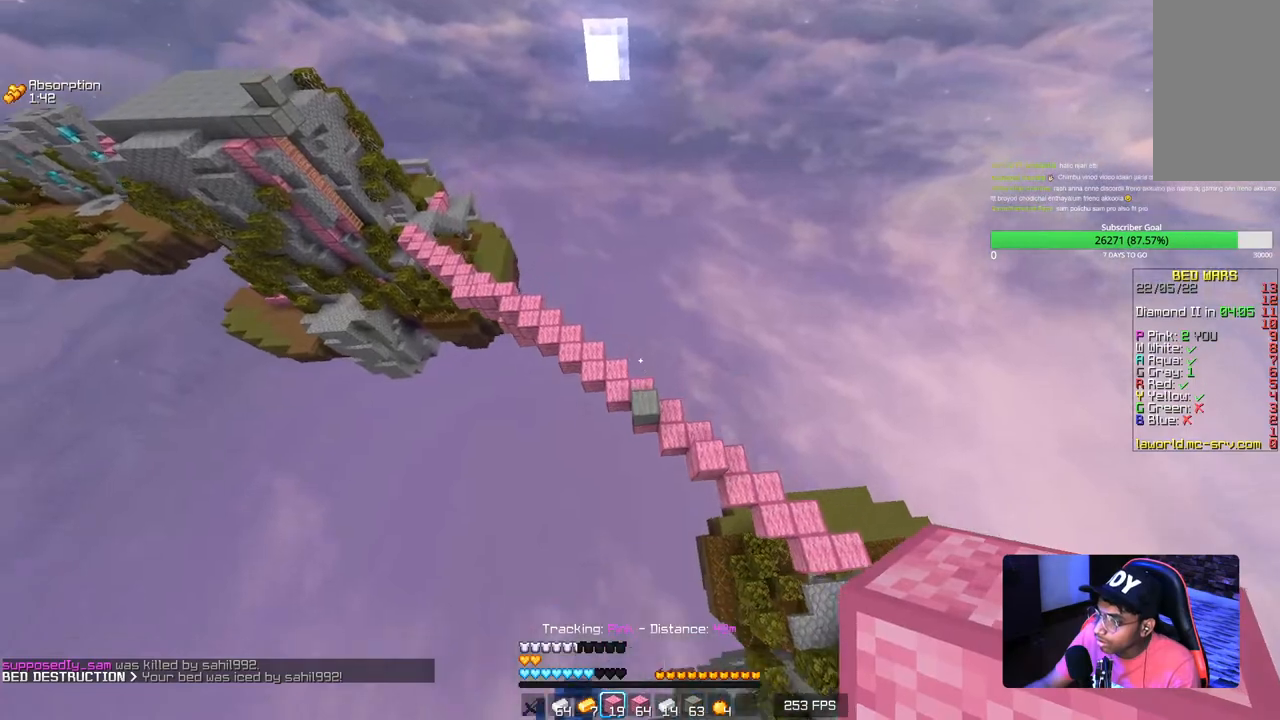
{"keys": ["w"], "mouse": [], "events": []}
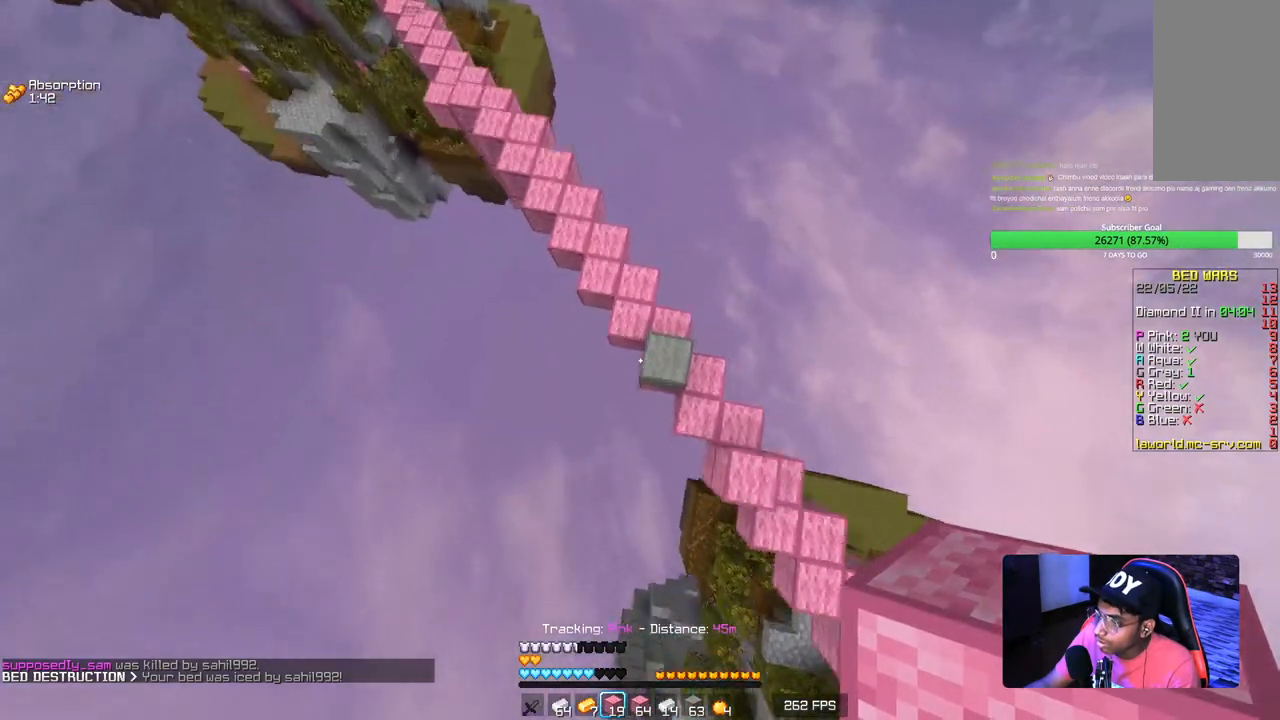
{"keys": ["w"], "mouse": [], "events": [[184, "mouse_right", "down"], [367, "mouse_right", "up"]]}
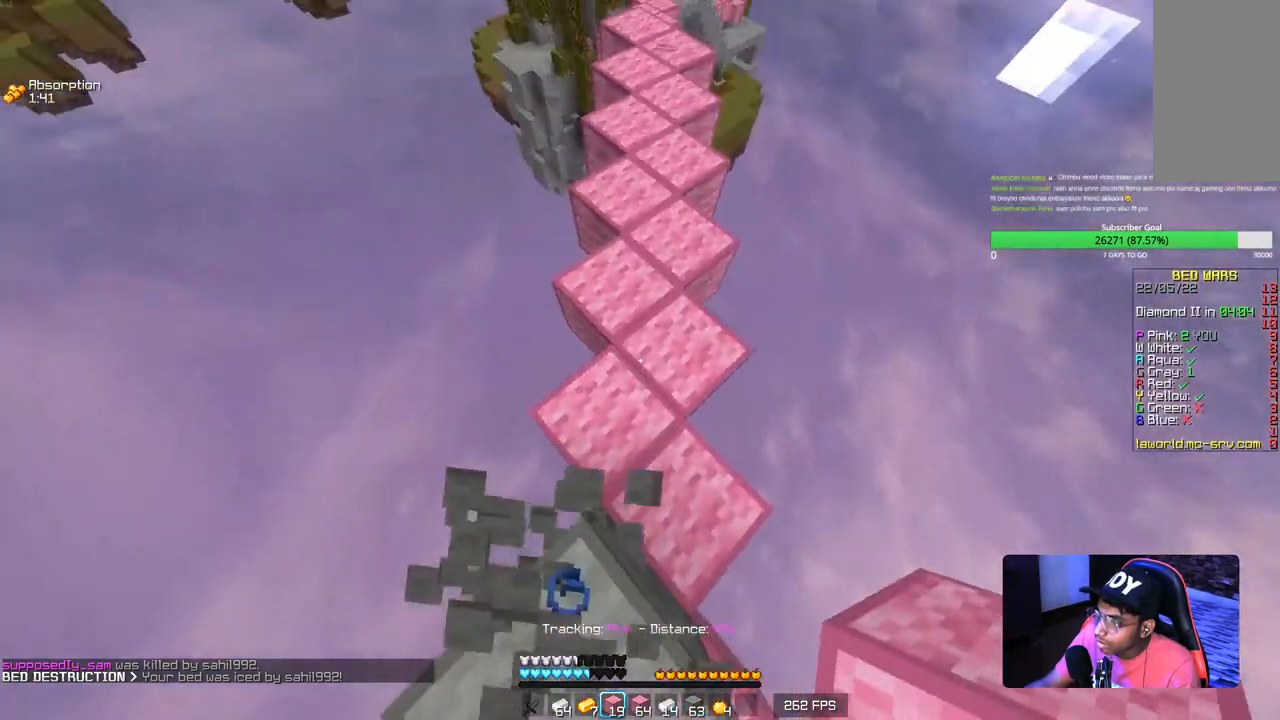
{"keys": ["w"], "mouse": [], "events": []}
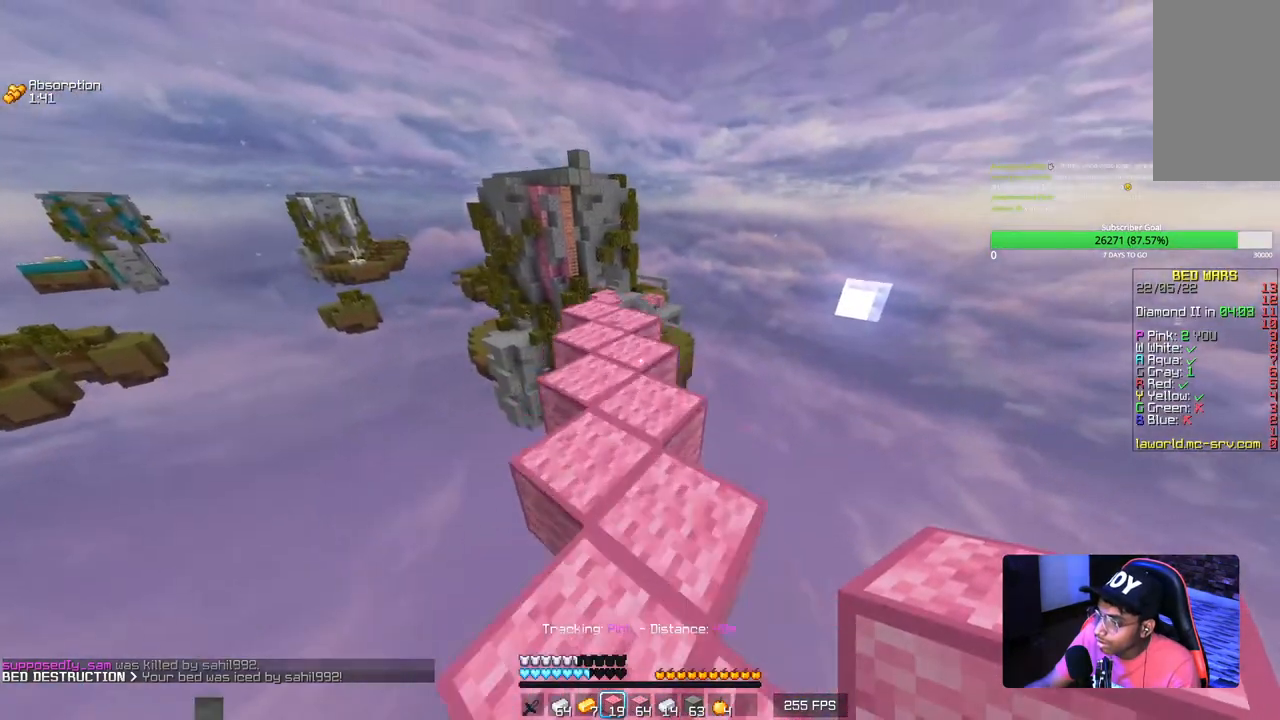
{"keys": ["w"], "mouse": [], "events": []}
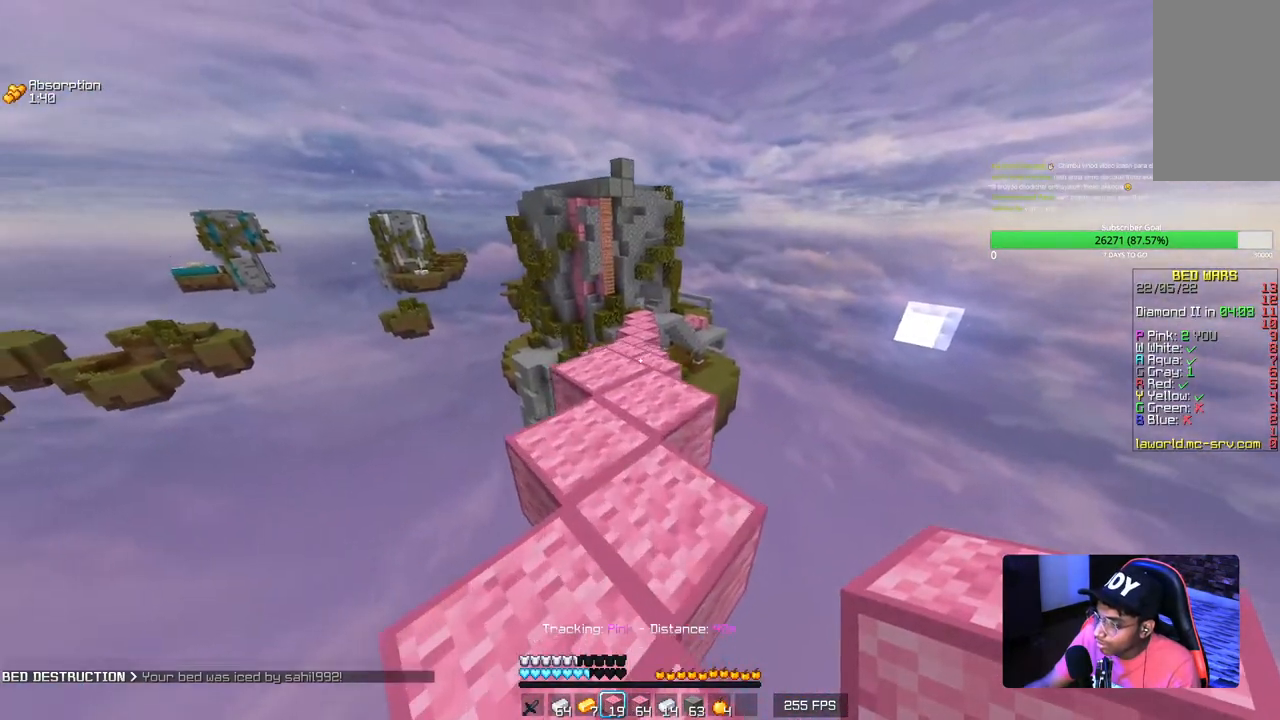
{"keys": ["w"], "mouse": [], "events": []}
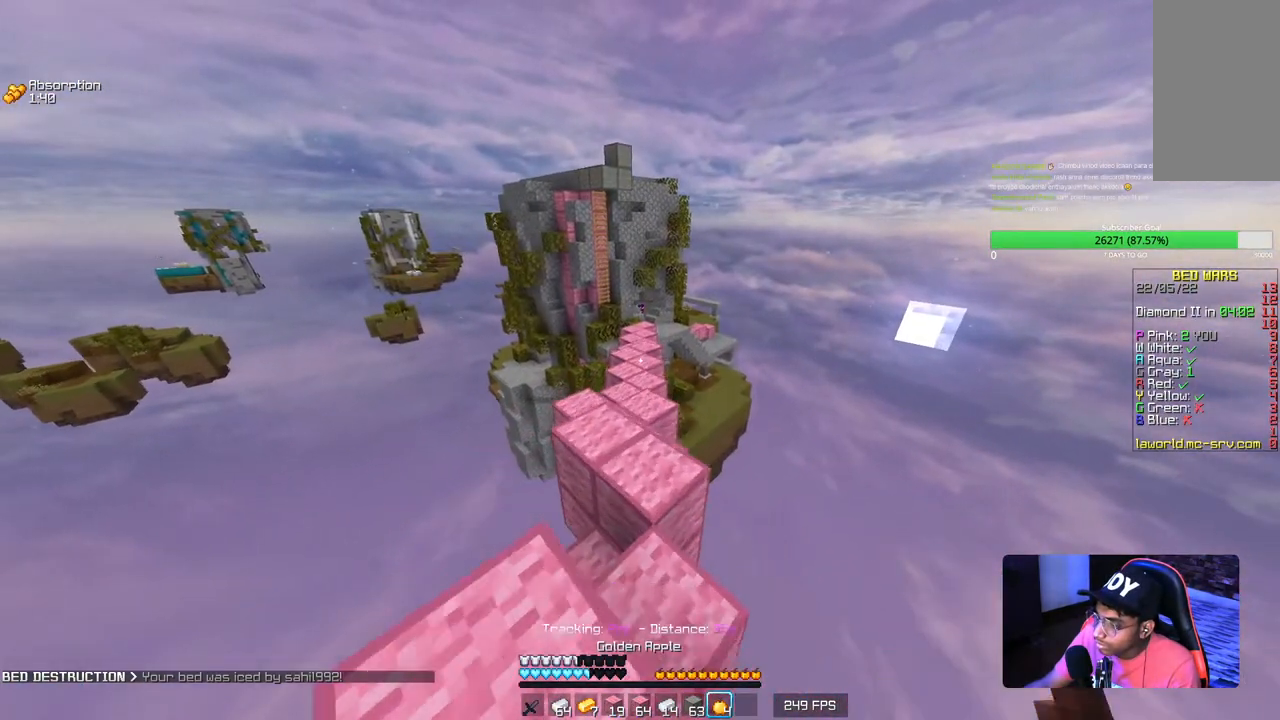
{"keys": ["w"], "mouse": ["right"], "events": [[284, "mouse_right", "down"]]}
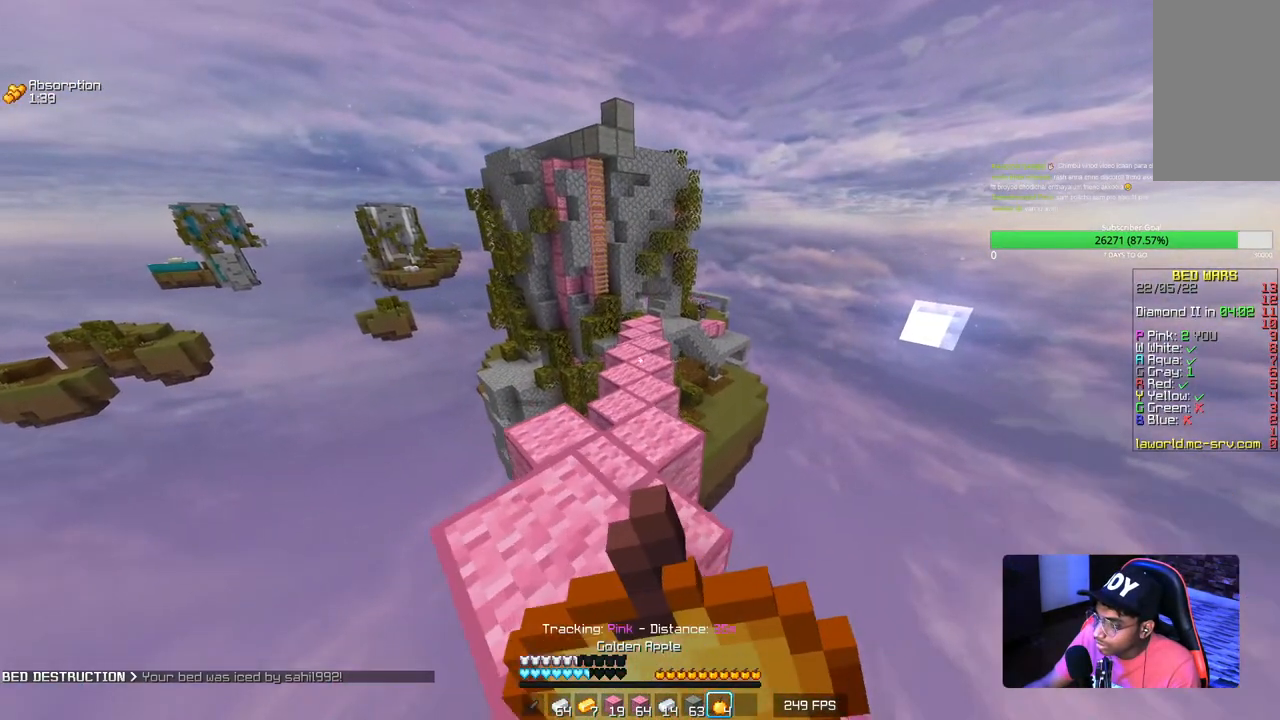
{"keys": ["w"], "mouse": ["right"], "events": []}
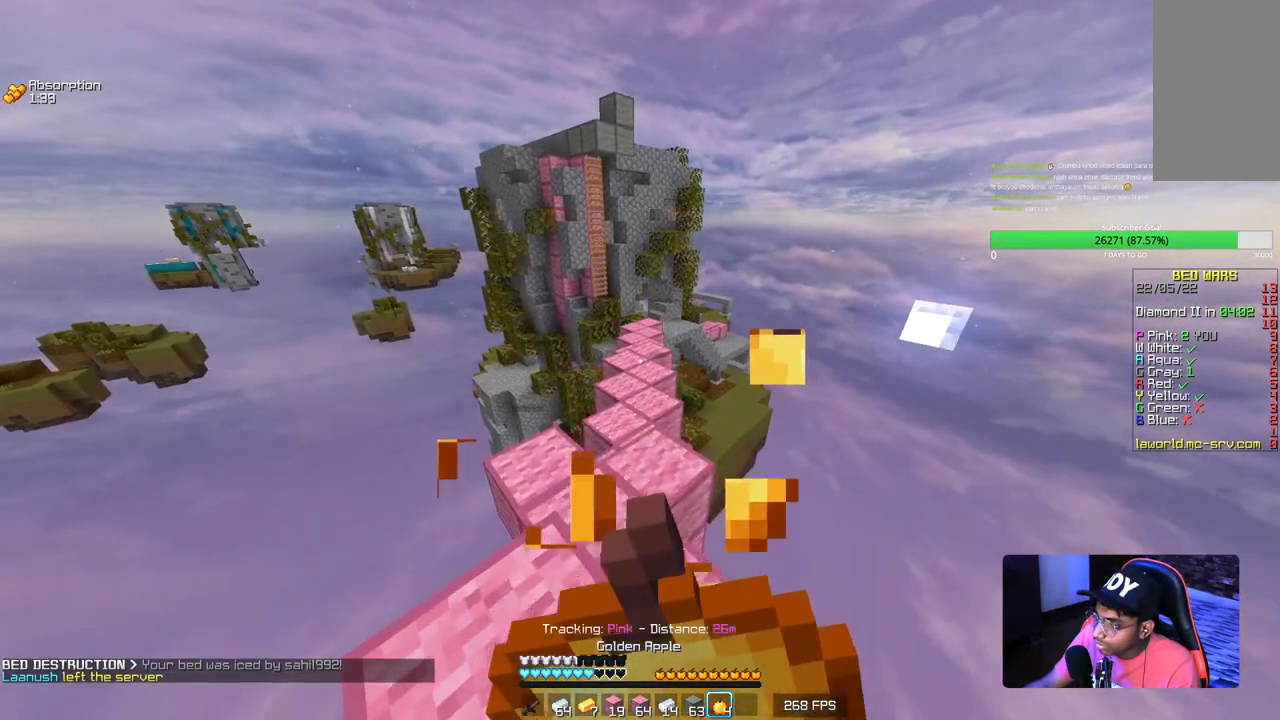
{"keys": ["w"], "mouse": ["right"], "events": []}